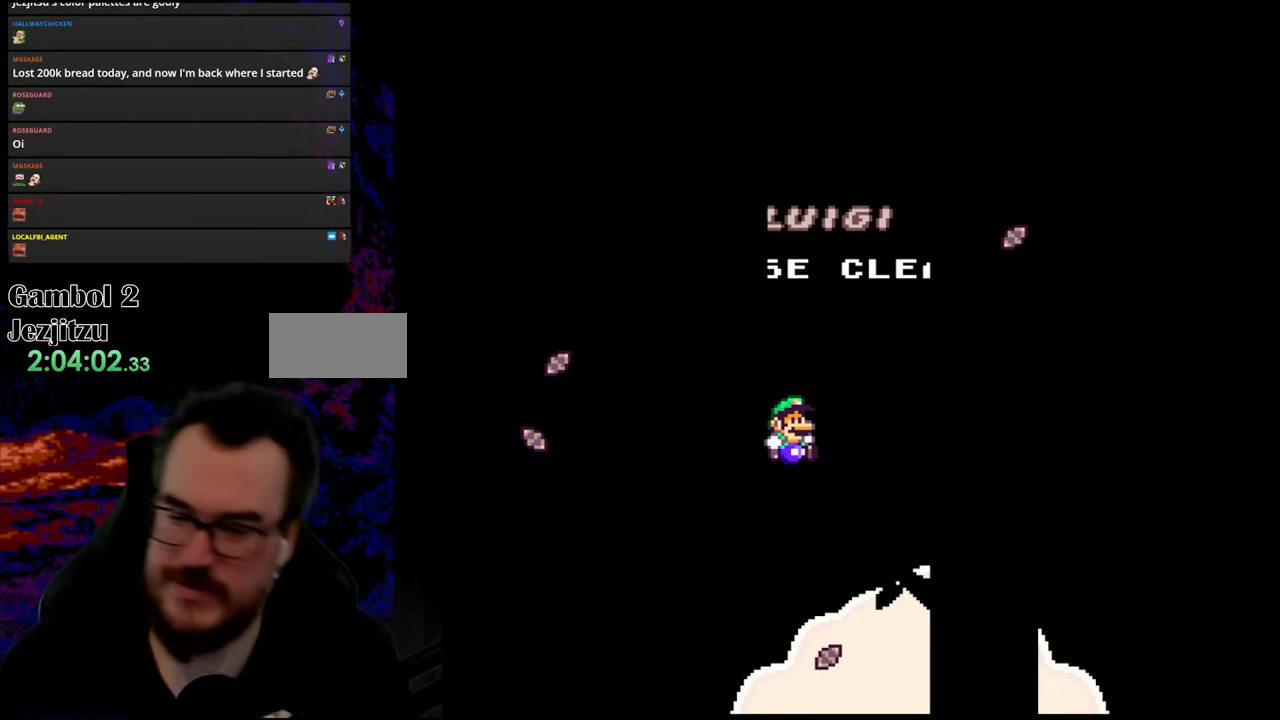
Gameplay with a controller (Nintendo layout); each line is a JSON object with the inputs held at the frame after it. "events" lists button and stick changes between this image and that frame as [ms after this image, input, new state], when the widget could be followed in between. Not read: L3 R3.
{"buttons": ["B"], "events": [[133, "B", "down"], [333, "B", "up"], [417, "B", "down"]]}
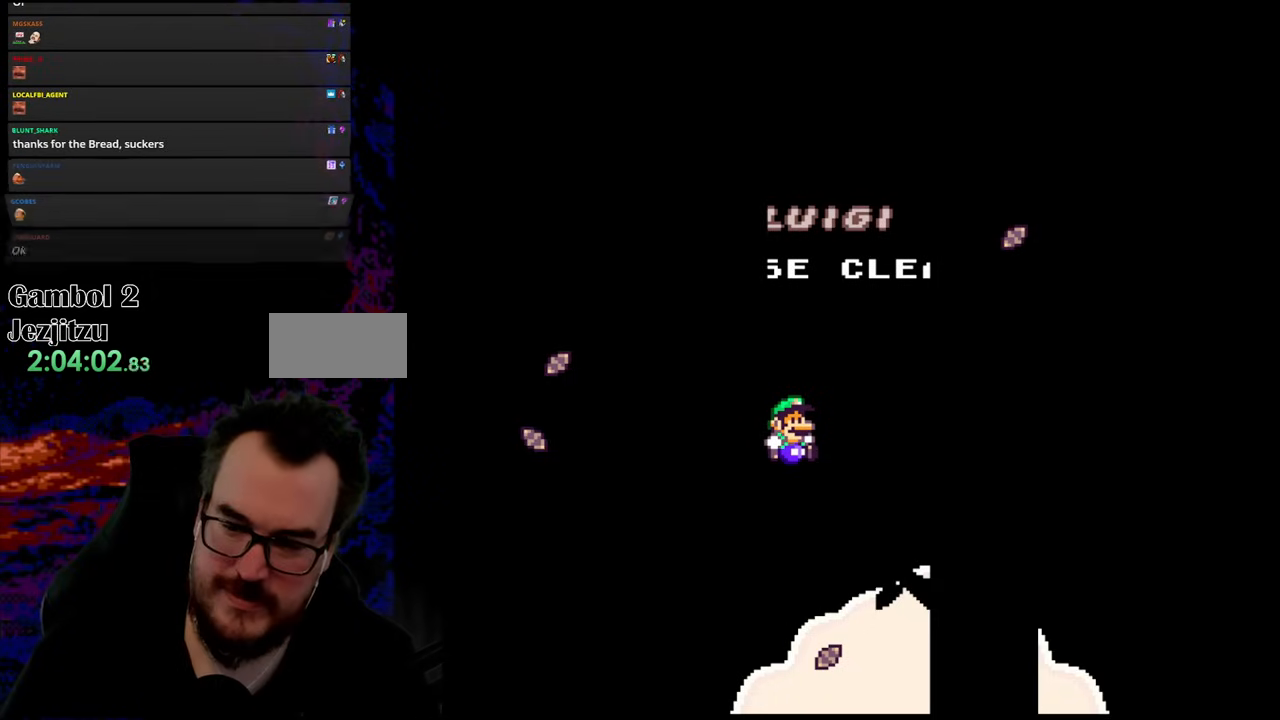
{"buttons": ["B"], "events": [[250, "B", "up"], [300, "B", "down"], [317, "B", "up"], [483, "B", "down"]]}
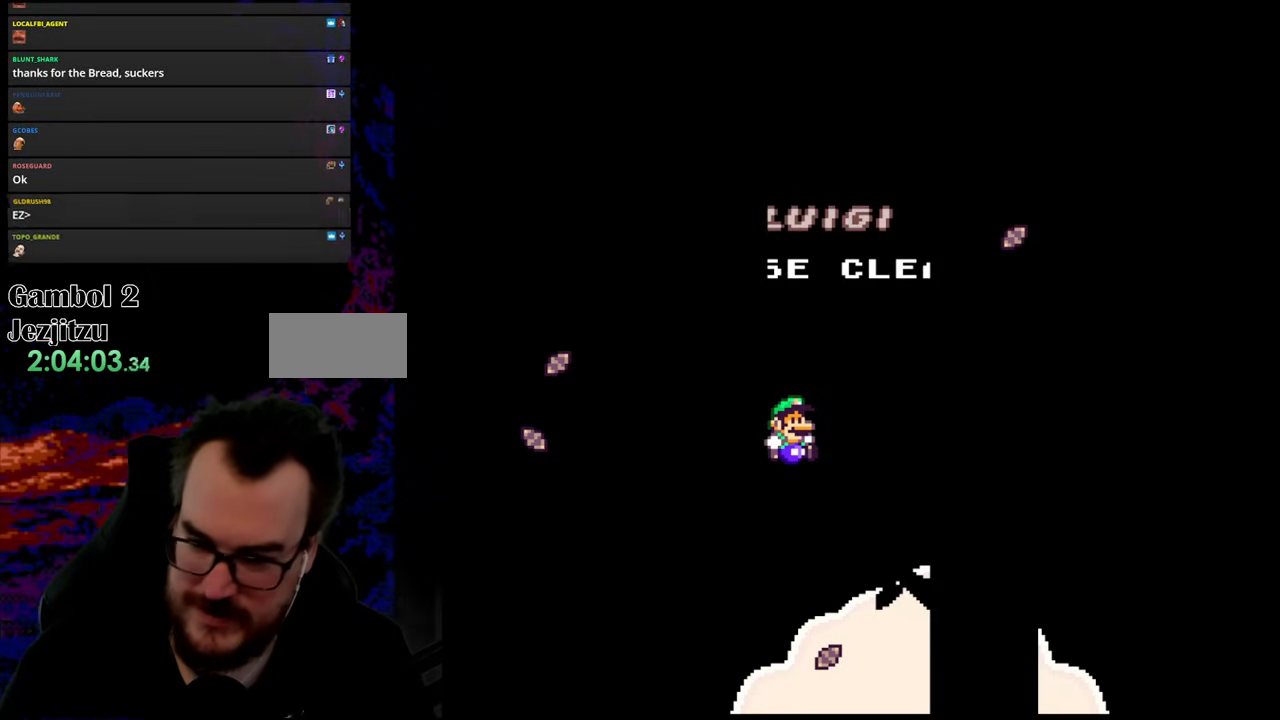
{"buttons": ["B"], "events": [[50, "B", "up"], [67, "B", "down"], [83, "B", "up"], [267, "B", "down"], [333, "B", "up"], [500, "B", "down"]]}
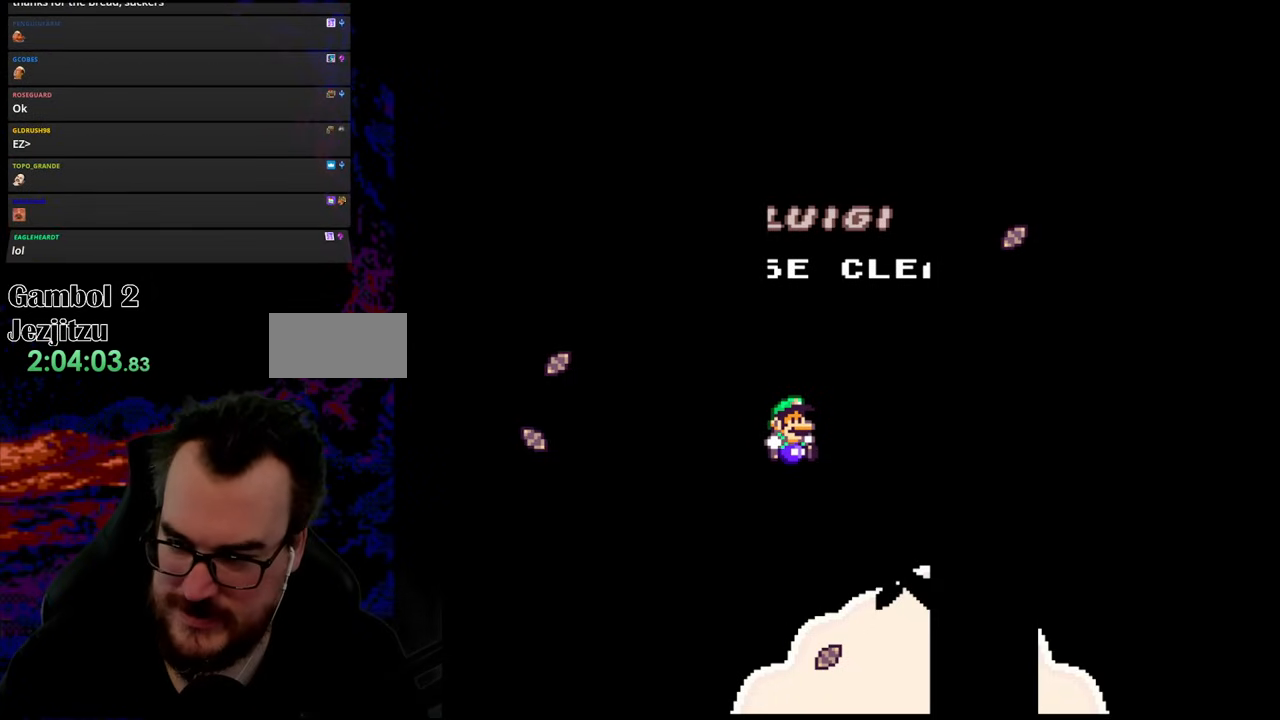
{"buttons": ["B"], "events": [[83, "B", "up"], [217, "B", "down"], [333, "B", "up"], [467, "B", "down"]]}
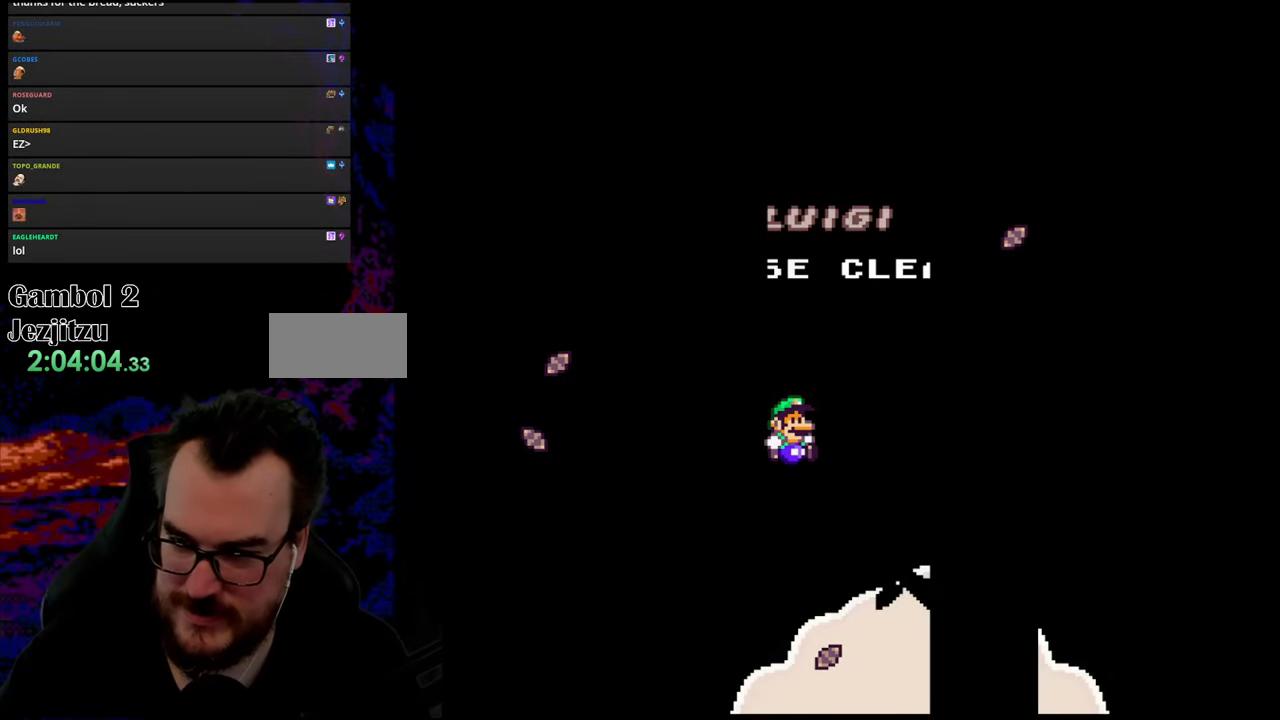
{"buttons": [], "events": [[150, "B", "up"]]}